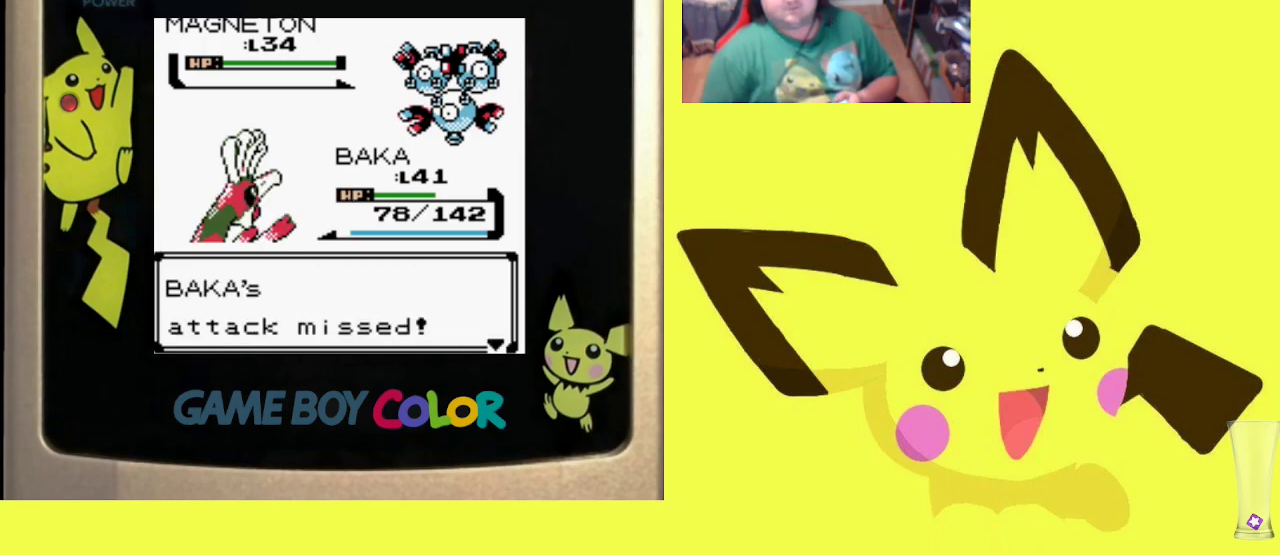
Gameplay with a controller (PlayStation layout); each line is a JSON object with the inputs held at the frame after it. "events" lists button and stick changes between this image and that frame as [ms after this image, input, new state], when the widget could be followed in between. Not read: left_stick right_stick.
{"buttons": ["CIRCLE"], "events": [[250, "CIRCLE", "down"], [400, "CIRCLE", "up"], [483, "CIRCLE", "down"]]}
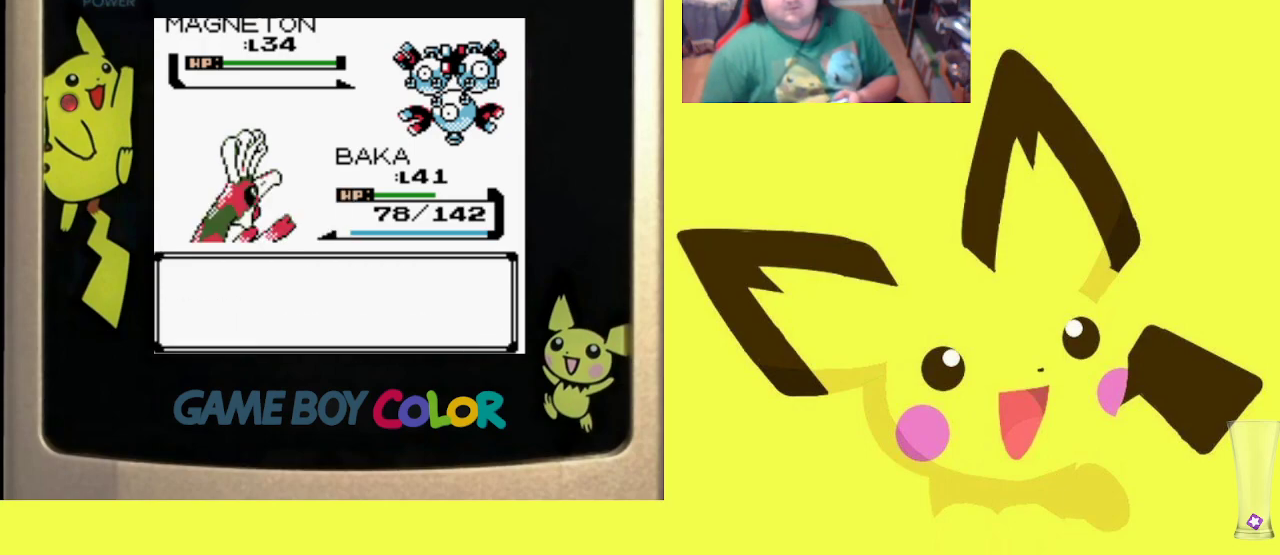
{"buttons": [], "events": [[83, "CIRCLE", "up"], [200, "CIRCLE", "down"], [300, "CIRCLE", "up"], [383, "CIRCLE", "down"], [483, "CIRCLE", "up"]]}
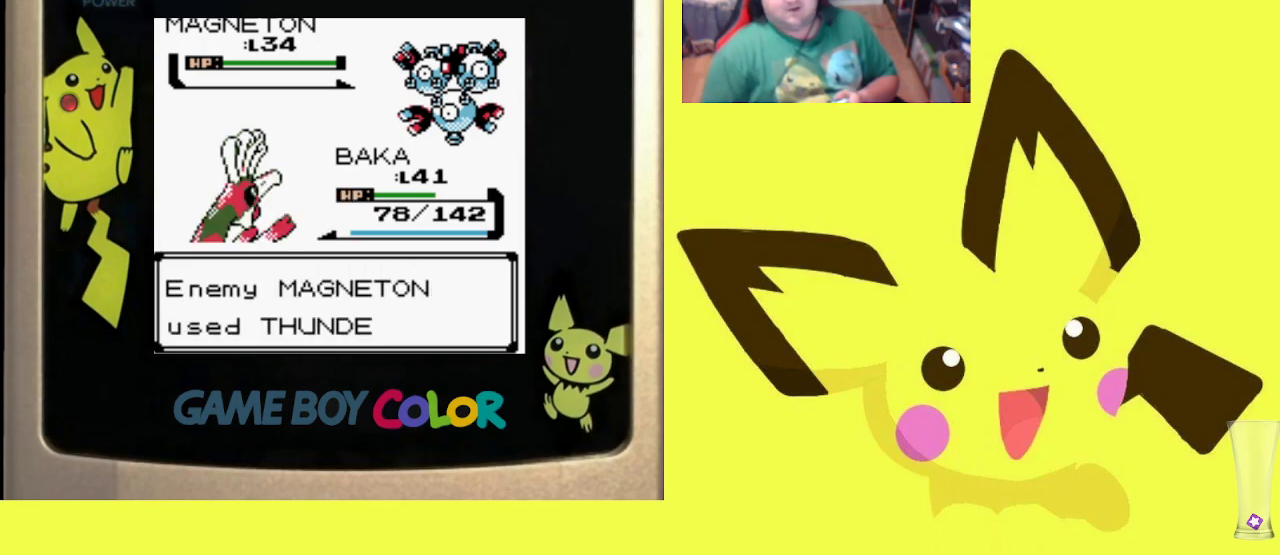
{"buttons": ["CIRCLE"], "events": [[100, "CIRCLE", "down"], [200, "CIRCLE", "up"], [283, "CIRCLE", "down"], [383, "CIRCLE", "up"], [500, "CIRCLE", "down"]]}
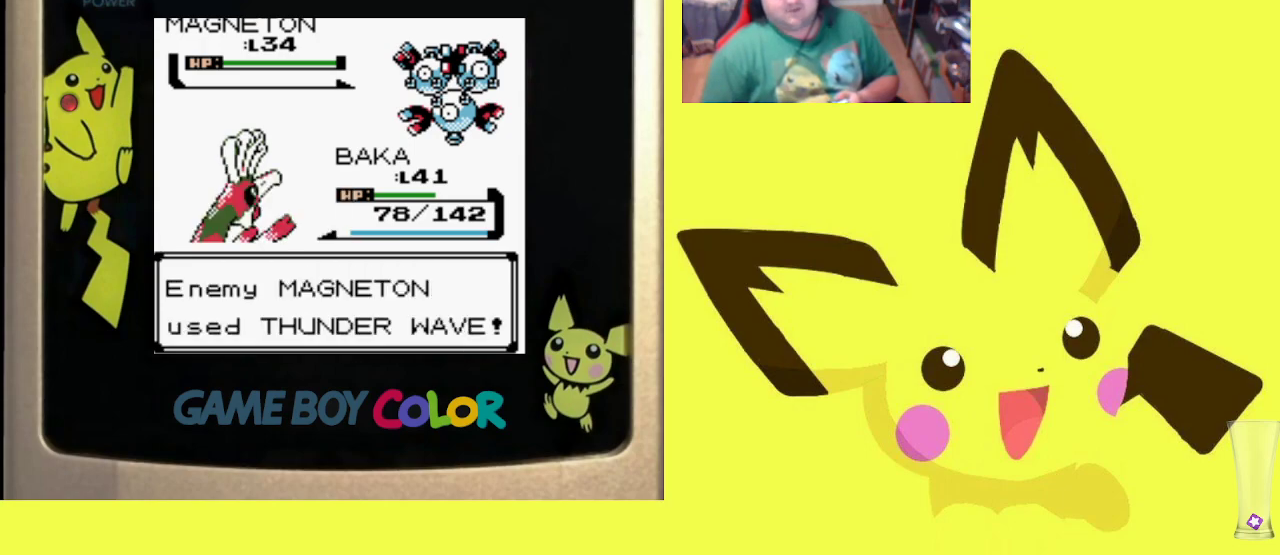
{"buttons": [], "events": [[100, "CIRCLE", "up"], [167, "CIRCLE", "down"], [283, "CIRCLE", "up"], [367, "CIRCLE", "down"], [483, "CIRCLE", "up"]]}
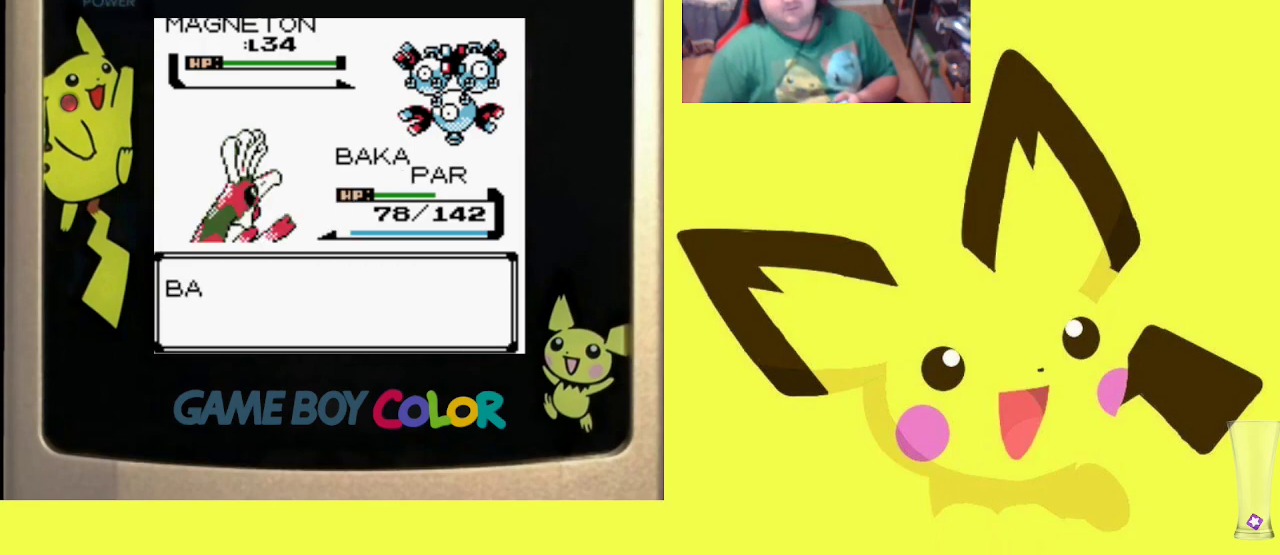
{"buttons": ["CIRCLE"], "events": [[67, "CIRCLE", "down"], [183, "CIRCLE", "up"], [267, "CIRCLE", "down"], [367, "CIRCLE", "up"], [450, "CIRCLE", "down"]]}
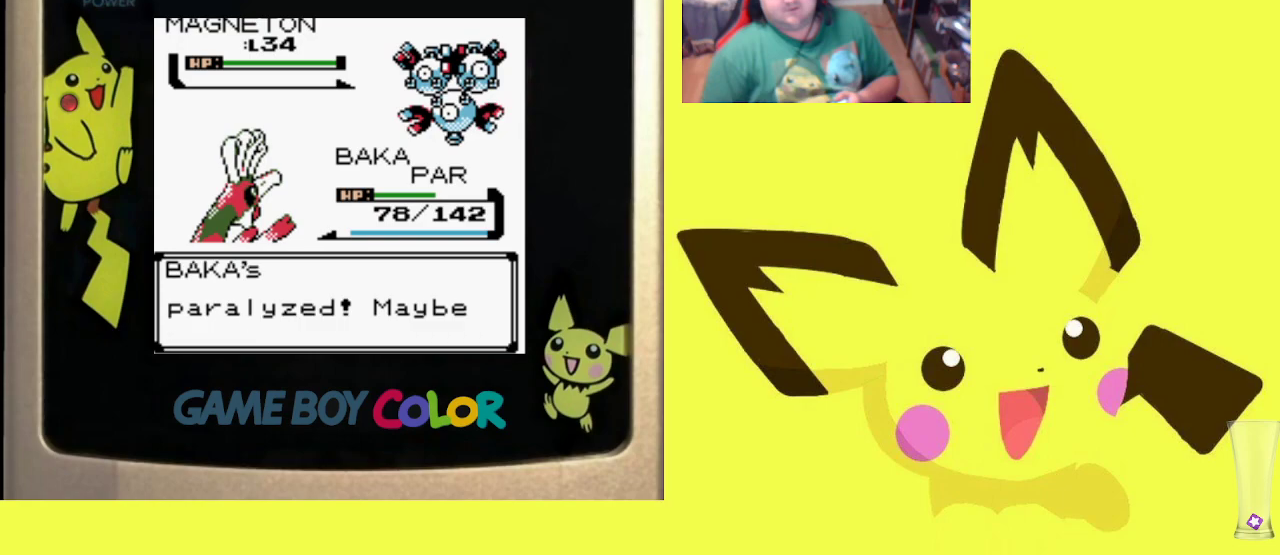
{"buttons": [], "events": [[67, "CIRCLE", "up"], [133, "CIRCLE", "down"], [250, "CIRCLE", "up"], [333, "CIRCLE", "down"], [433, "CIRCLE", "up"]]}
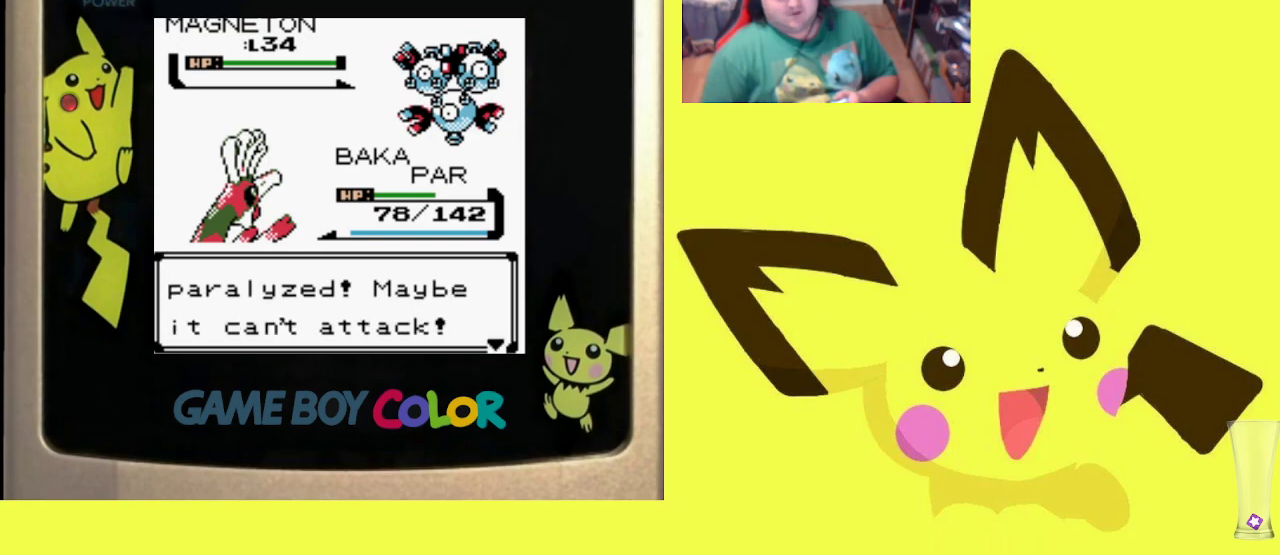
{"buttons": ["CIRCLE"], "events": [[33, "CIRCLE", "down"], [133, "CIRCLE", "up"], [267, "CIRCLE", "down"], [350, "CIRCLE", "up"], [417, "CIRCLE", "down"]]}
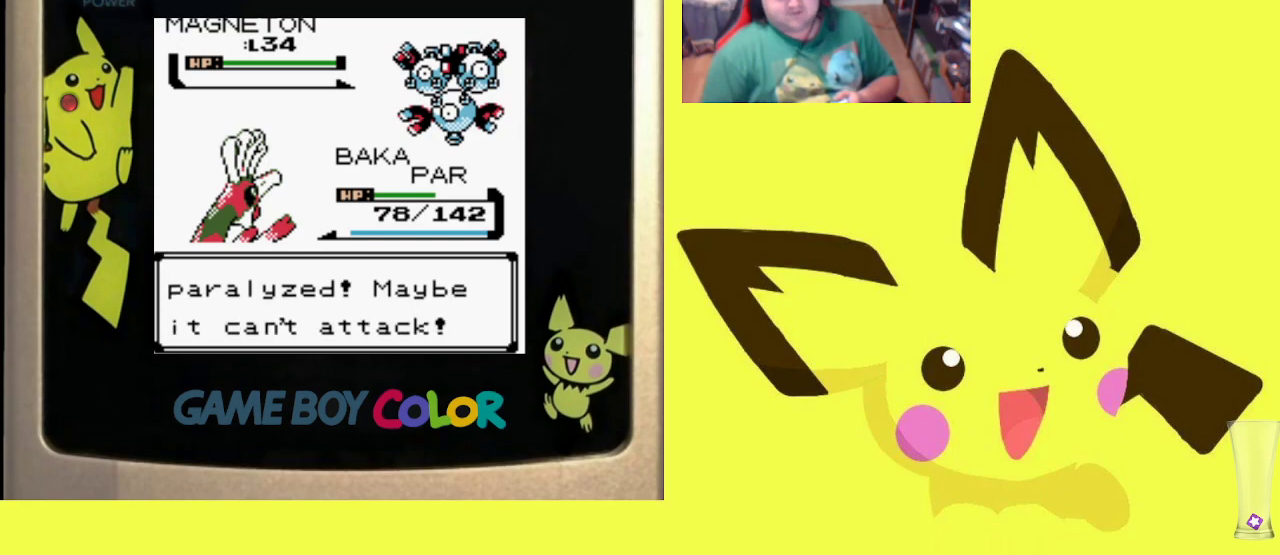
{"buttons": ["CIRCLE"], "events": [[33, "CIRCLE", "up"], [133, "CIRCLE", "down"], [217, "CIRCLE", "up"], [317, "CIRCLE", "down"], [433, "CIRCLE", "up"], [500, "CIRCLE", "down"]]}
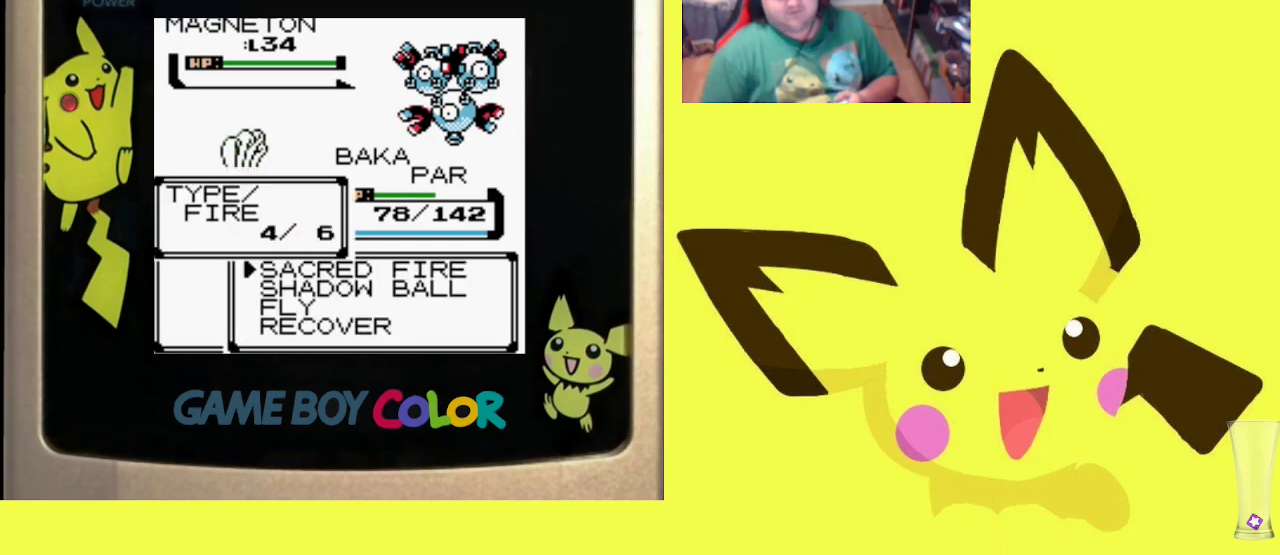
{"buttons": ["CIRCLE"], "events": [[83, "CIRCLE", "up"], [167, "CIRCLE", "down"], [283, "CIRCLE", "up"], [483, "CIRCLE", "down"]]}
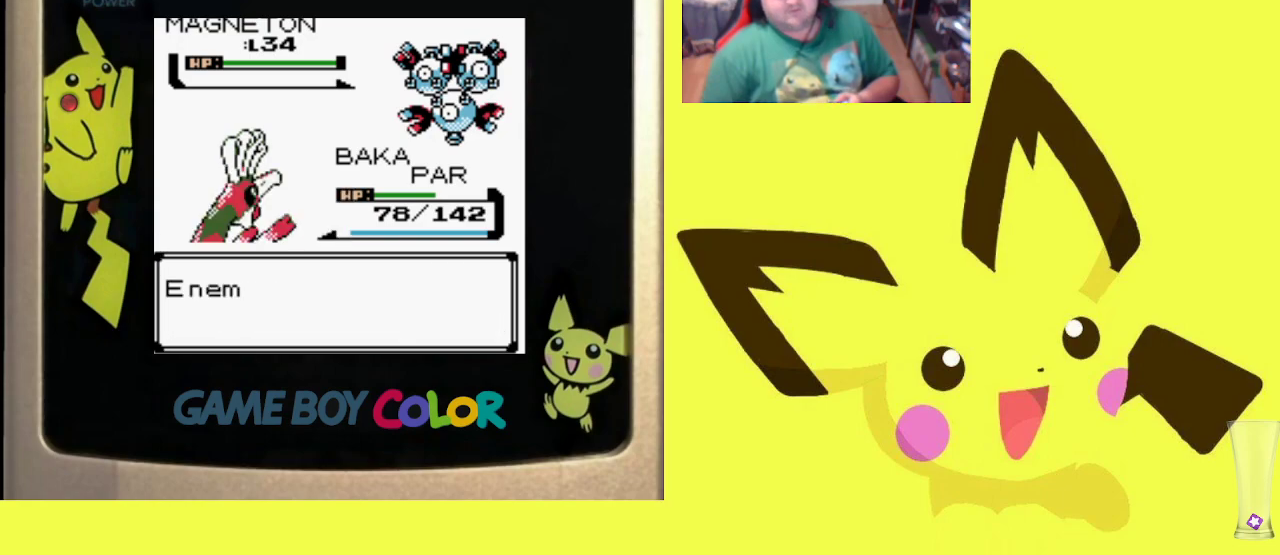
{"buttons": ["CIRCLE"], "events": [[117, "CIRCLE", "up"], [217, "CIRCLE", "down"], [333, "CIRCLE", "up"], [417, "CIRCLE", "down"]]}
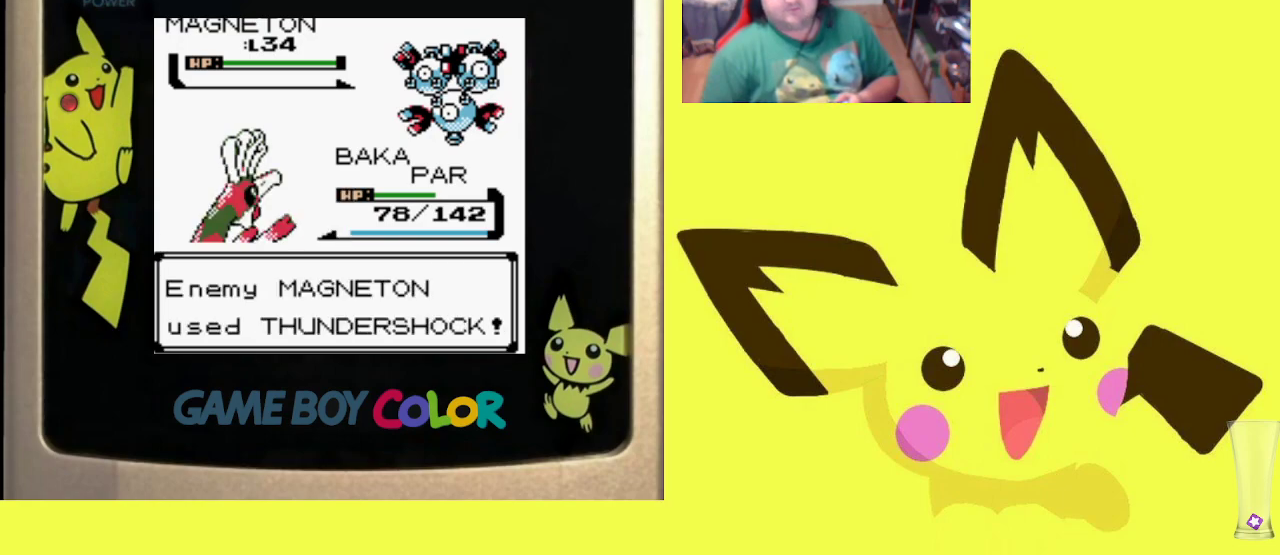
{"buttons": [], "events": [[50, "CIRCLE", "up"], [150, "CIRCLE", "down"], [267, "CIRCLE", "up"], [350, "CIRCLE", "down"], [483, "CIRCLE", "up"]]}
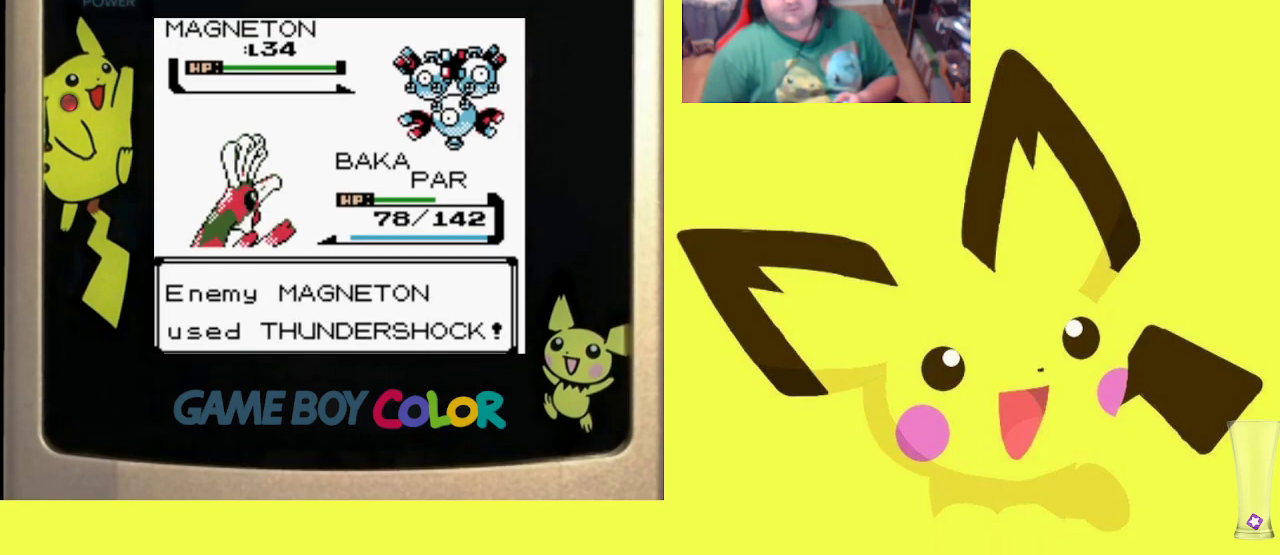
{"buttons": [], "events": [[67, "CIRCLE", "down"], [167, "CIRCLE", "up"], [267, "CIRCLE", "down"], [367, "CIRCLE", "up"]]}
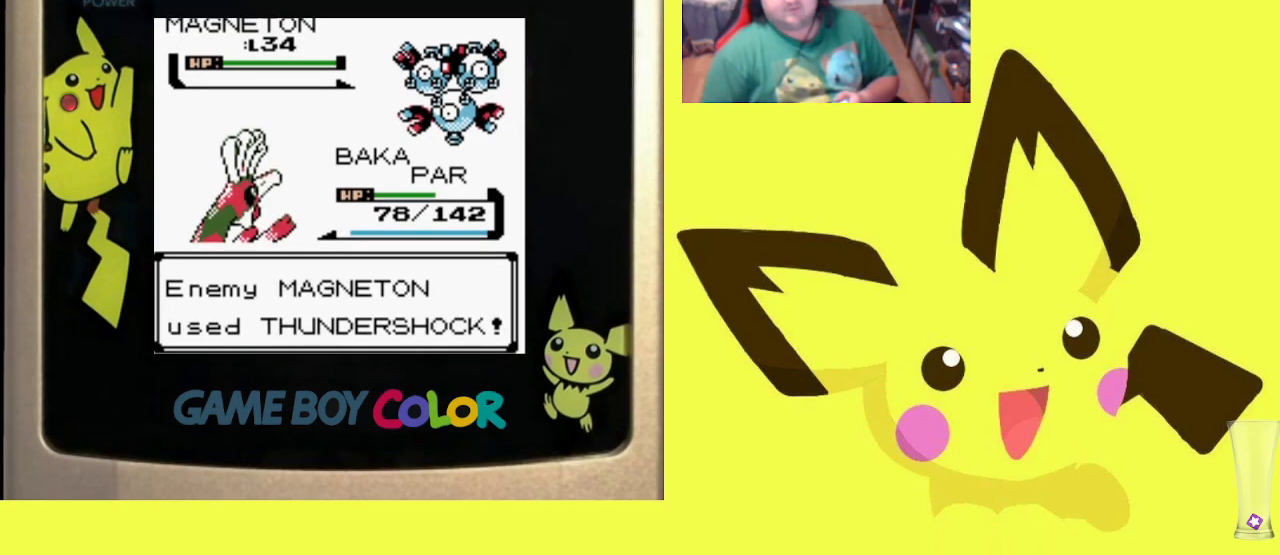
{"buttons": ["CIRCLE"], "events": [[200, "CIRCLE", "down"], [333, "CIRCLE", "up"], [433, "CIRCLE", "down"]]}
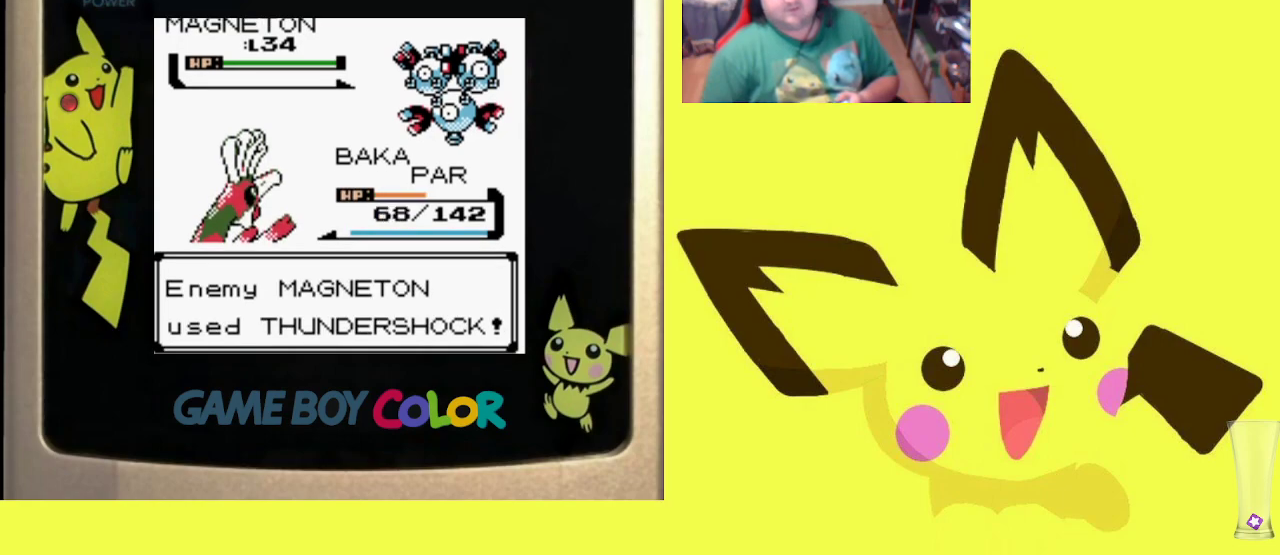
{"buttons": [], "events": [[33, "CIRCLE", "up"], [117, "CIRCLE", "down"], [233, "CIRCLE", "up"], [333, "CIRCLE", "down"], [433, "CIRCLE", "up"]]}
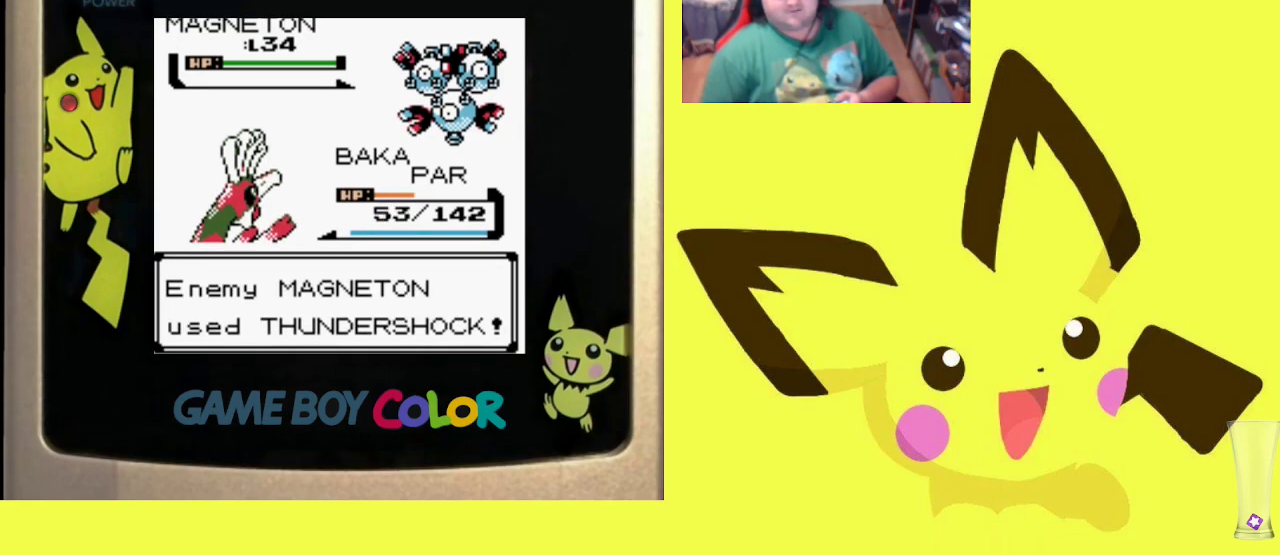
{"buttons": ["CIRCLE"], "events": [[17, "CIRCLE", "down"], [133, "CIRCLE", "up"], [233, "CIRCLE", "down"], [350, "CIRCLE", "up"], [433, "CIRCLE", "down"]]}
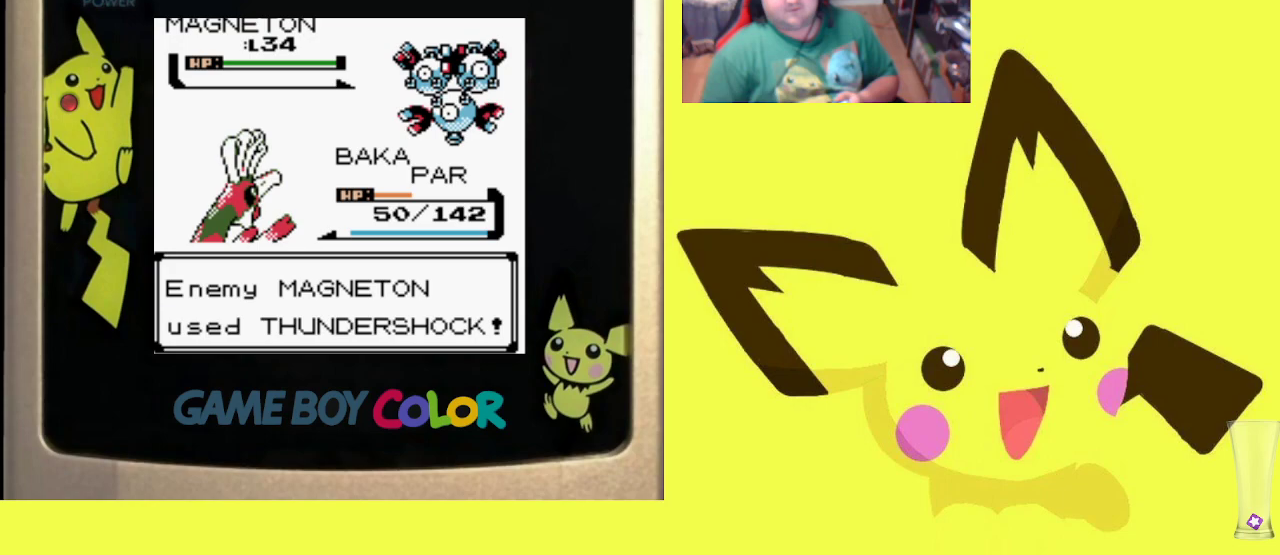
{"buttons": ["CIRCLE"], "events": [[33, "CIRCLE", "up"], [117, "CIRCLE", "down"], [217, "CIRCLE", "up"], [283, "CIRCLE", "down"], [400, "CIRCLE", "up"], [467, "CIRCLE", "down"]]}
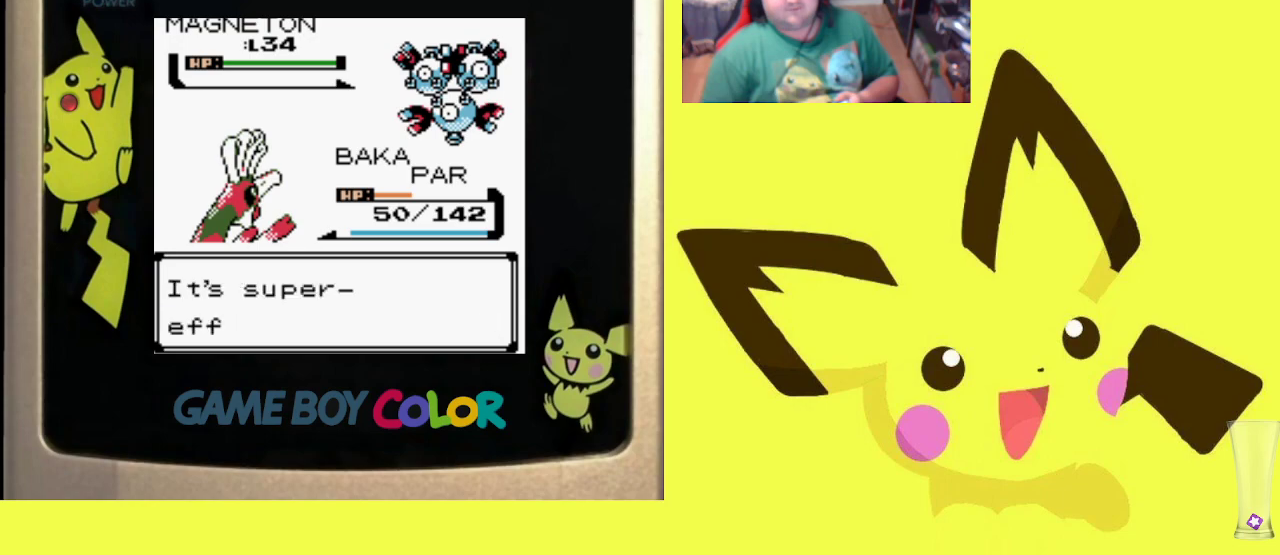
{"buttons": [], "events": [[67, "CIRCLE", "up"], [150, "CIRCLE", "down"], [250, "CIRCLE", "up"], [317, "CIRCLE", "down"], [433, "CIRCLE", "up"]]}
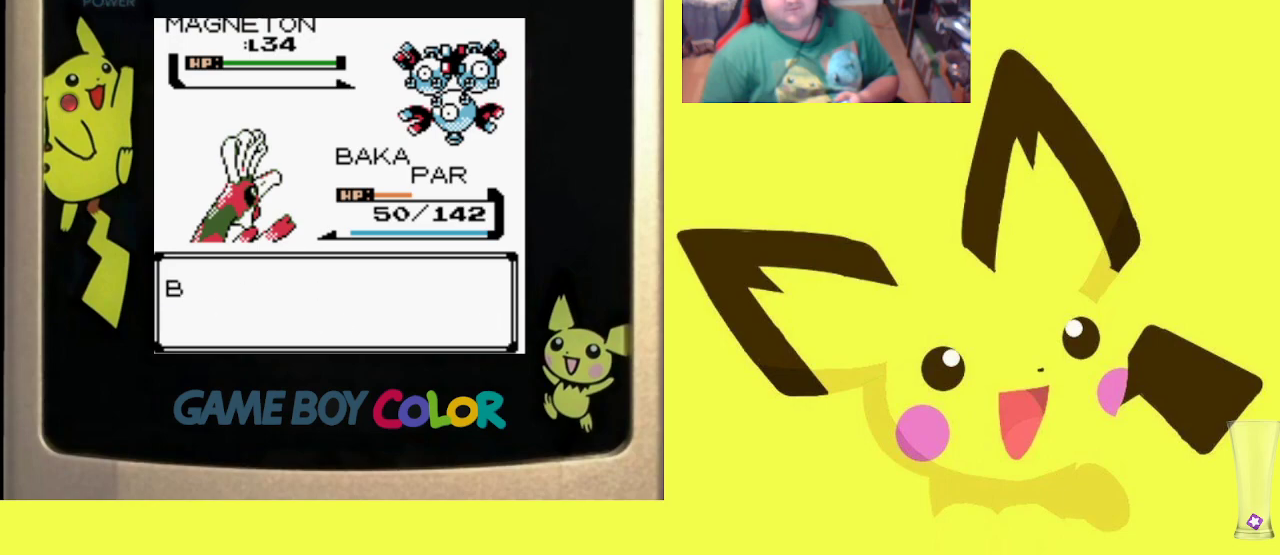
{"buttons": ["CIRCLE"], "events": [[17, "CIRCLE", "down"], [117, "CIRCLE", "up"], [400, "CIRCLE", "down"]]}
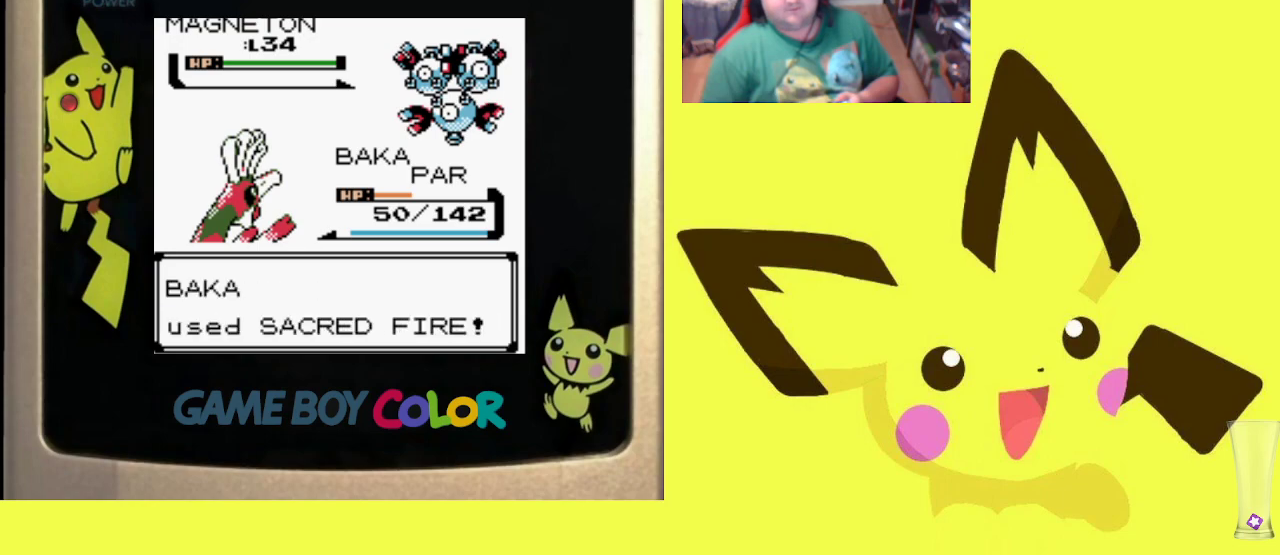
{"buttons": [], "events": [[17, "CIRCLE", "up"]]}
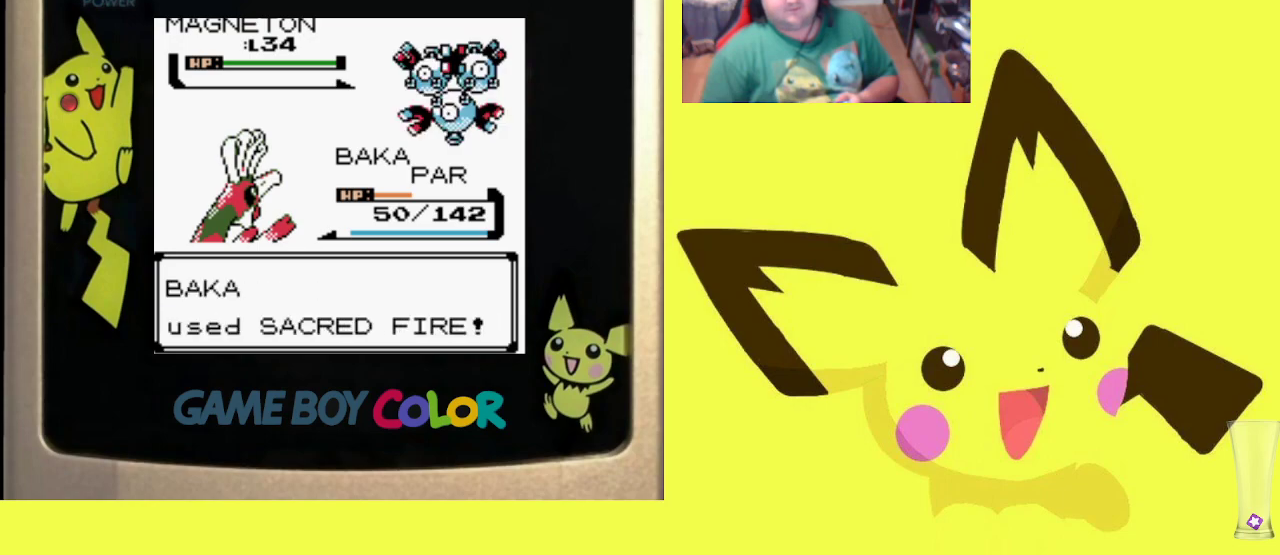
{"buttons": [], "events": []}
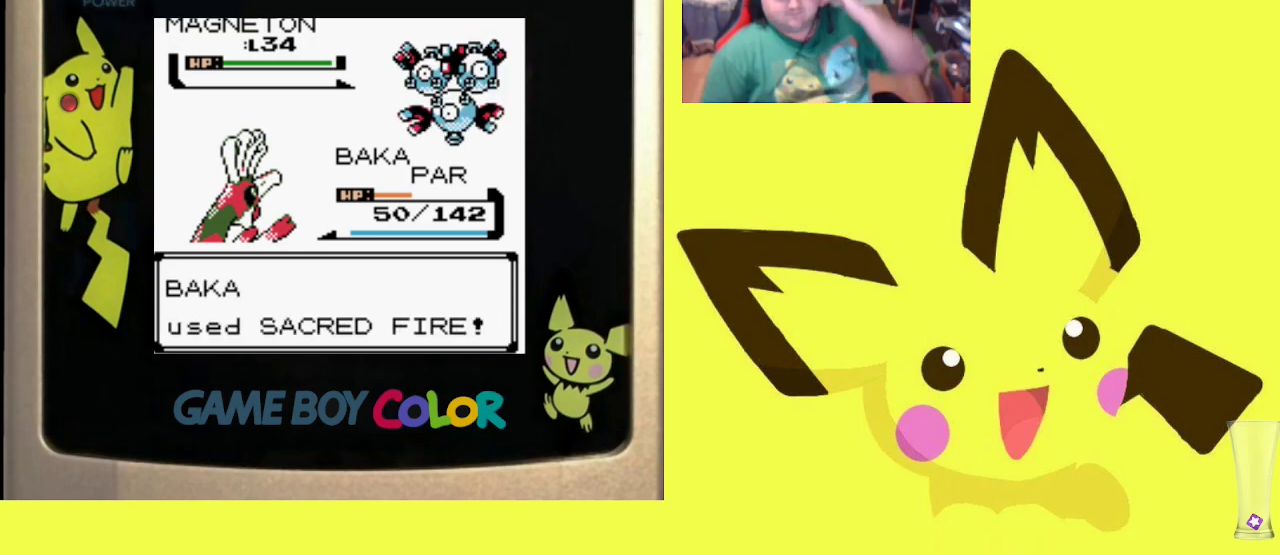
{"buttons": [], "events": []}
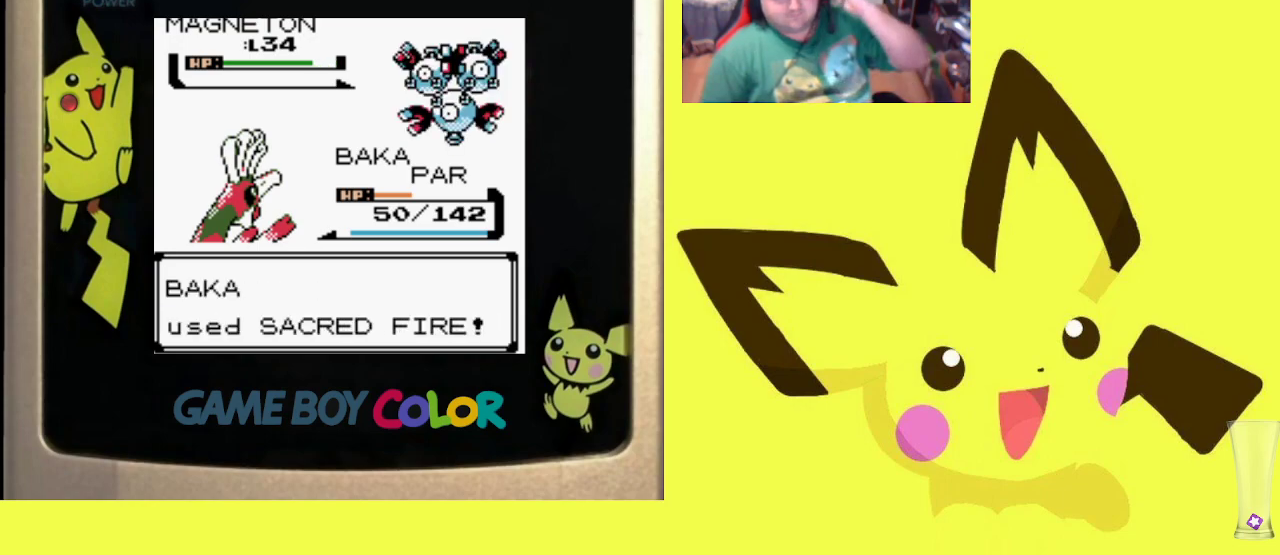
{"buttons": [], "events": []}
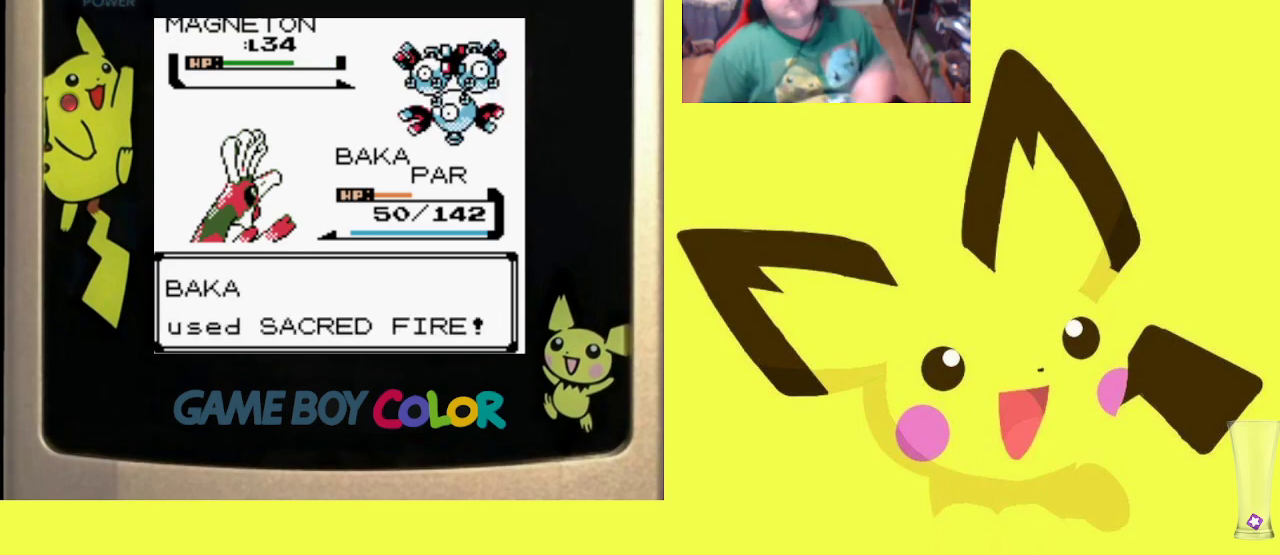
{"buttons": ["CIRCLE"], "events": [[433, "CIRCLE", "down"]]}
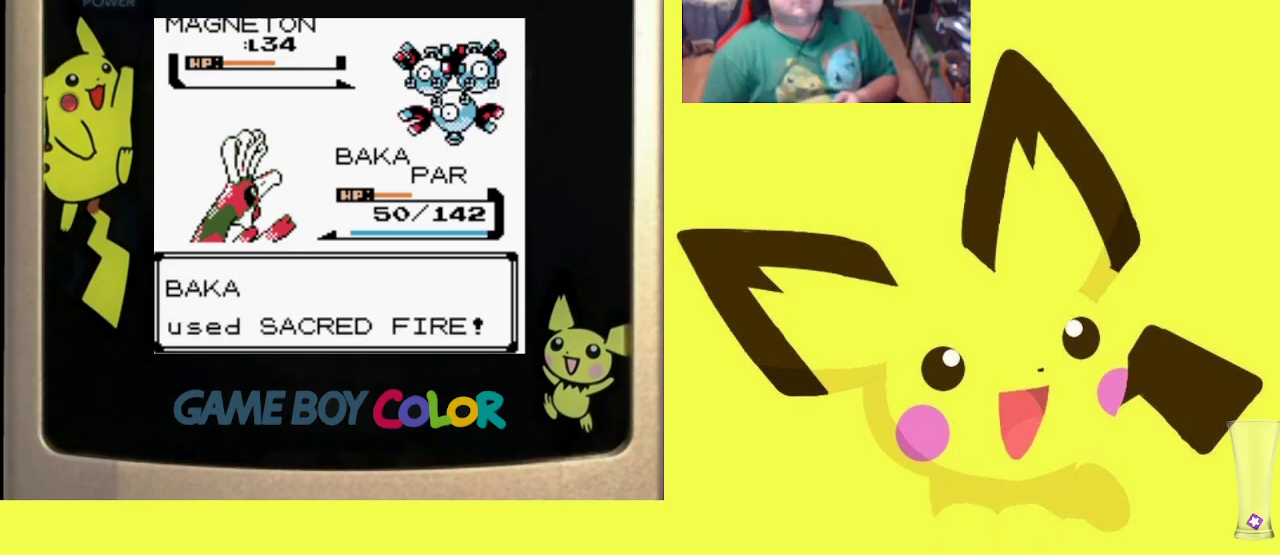
{"buttons": ["CIRCLE"], "events": [[50, "CIRCLE", "up"], [133, "CIRCLE", "down"], [233, "CIRCLE", "up"], [317, "CIRCLE", "down"], [400, "CIRCLE", "up"], [500, "CIRCLE", "down"]]}
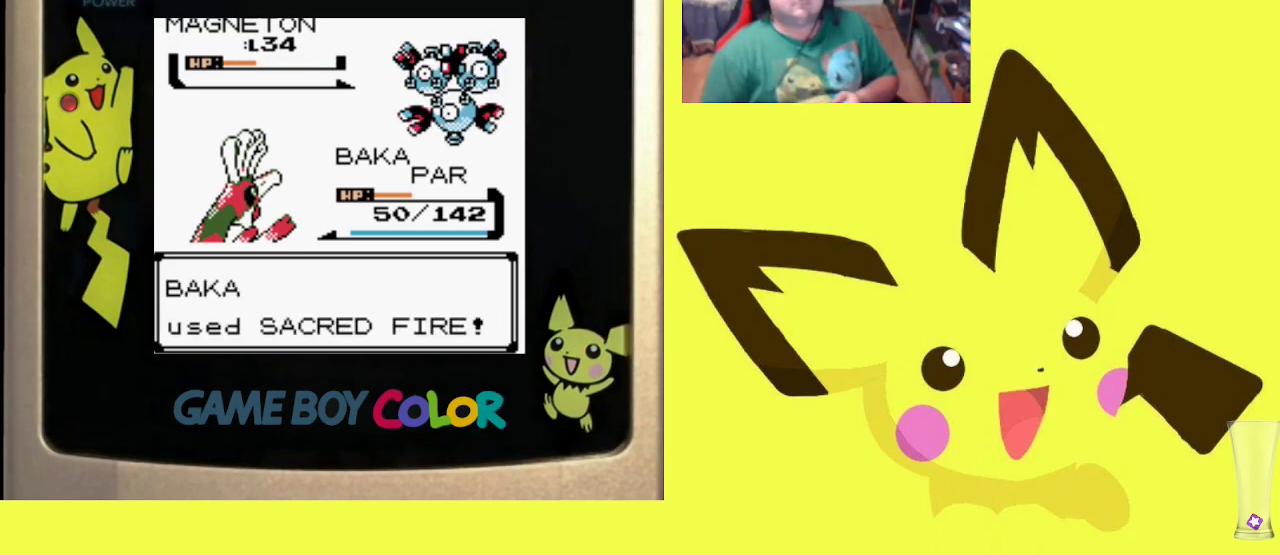
{"buttons": [], "events": [[100, "CIRCLE", "up"], [183, "CIRCLE", "down"], [267, "CIRCLE", "up"], [350, "CIRCLE", "down"], [450, "CIRCLE", "up"]]}
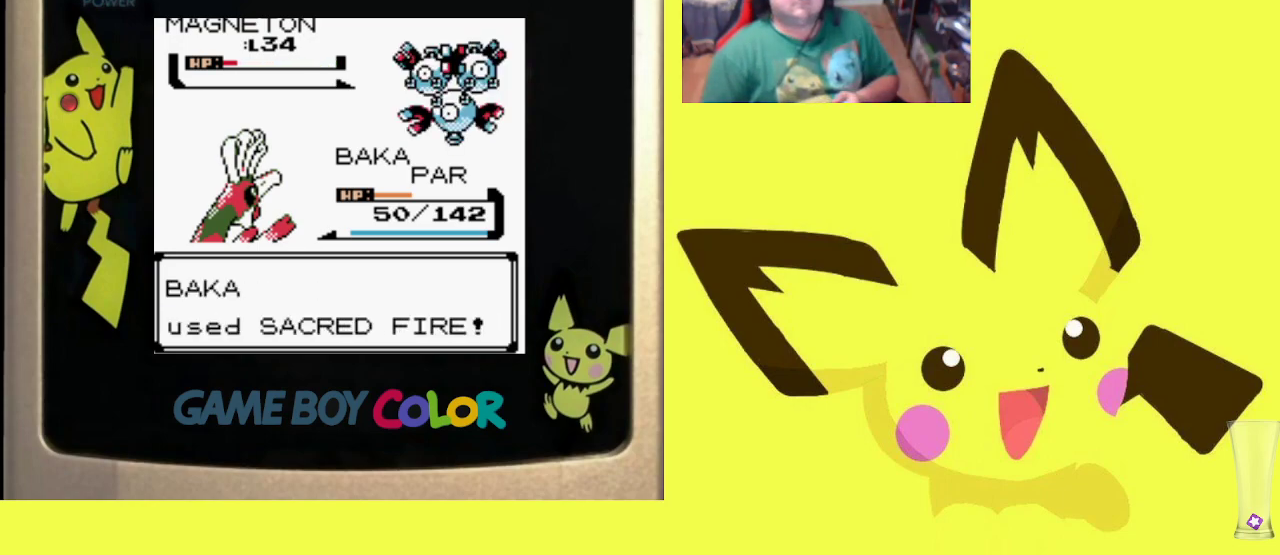
{"buttons": [], "events": [[33, "CIRCLE", "down"], [133, "CIRCLE", "up"], [233, "CIRCLE", "down"], [317, "CIRCLE", "up"], [400, "CIRCLE", "down"], [500, "CIRCLE", "up"]]}
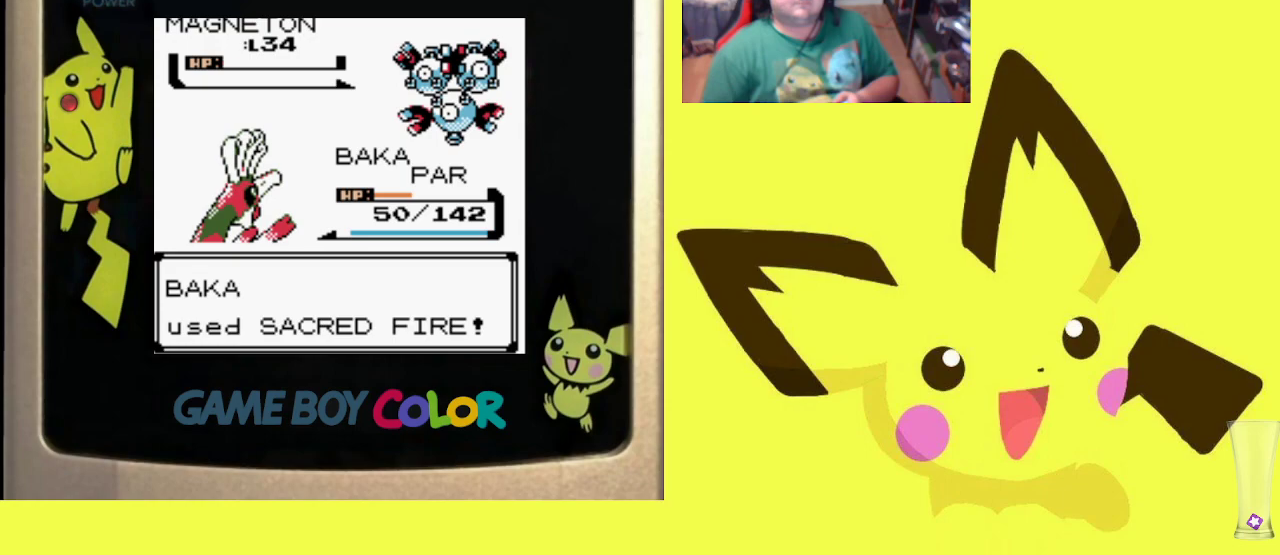
{"buttons": ["CIRCLE"], "events": [[83, "CIRCLE", "down"], [183, "CIRCLE", "up"], [267, "CIRCLE", "down"], [367, "CIRCLE", "up"], [433, "CIRCLE", "down"]]}
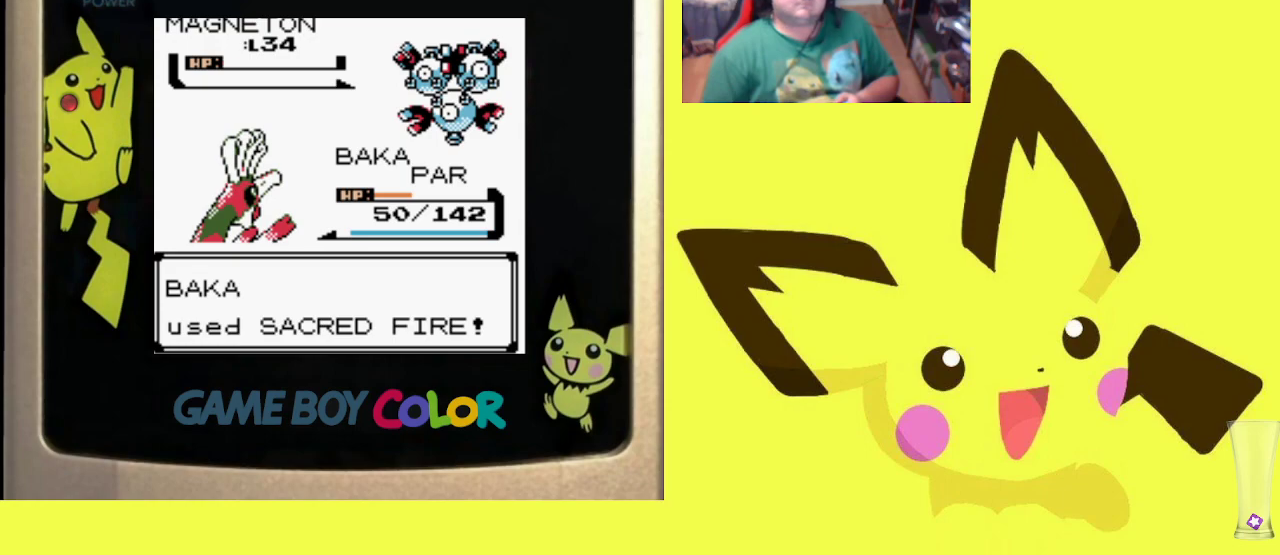
{"buttons": ["CIRCLE"], "events": [[33, "CIRCLE", "up"], [100, "CIRCLE", "down"], [217, "CIRCLE", "up"], [283, "CIRCLE", "down"], [383, "CIRCLE", "up"], [450, "CIRCLE", "down"]]}
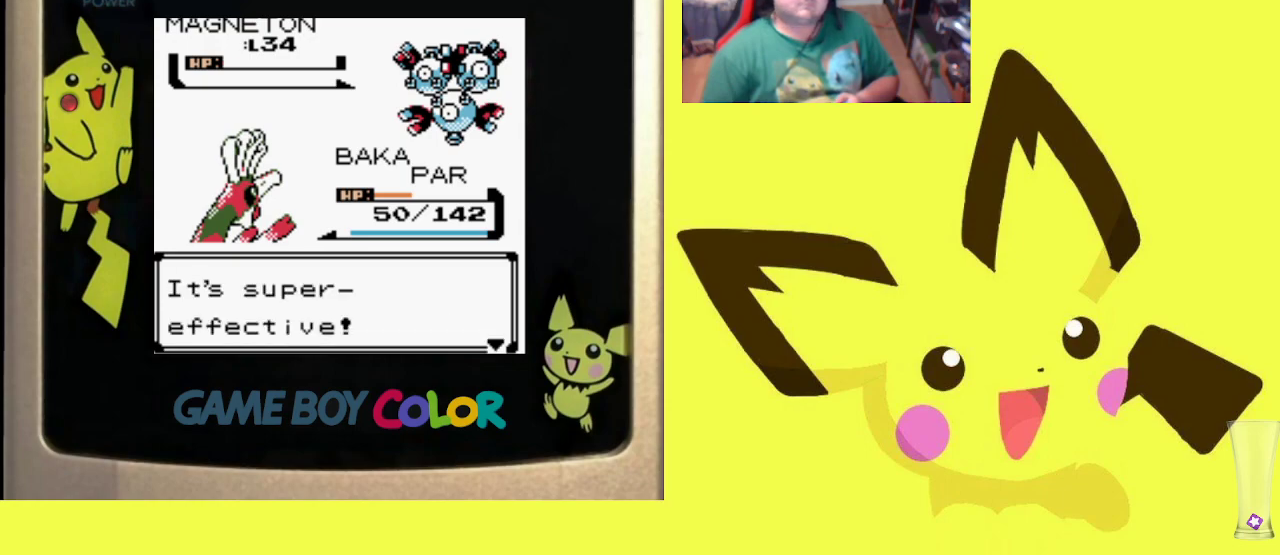
{"buttons": [], "events": [[50, "CIRCLE", "up"], [133, "CIRCLE", "down"], [233, "CIRCLE", "up"], [333, "CIRCLE", "down"], [433, "CIRCLE", "up"]]}